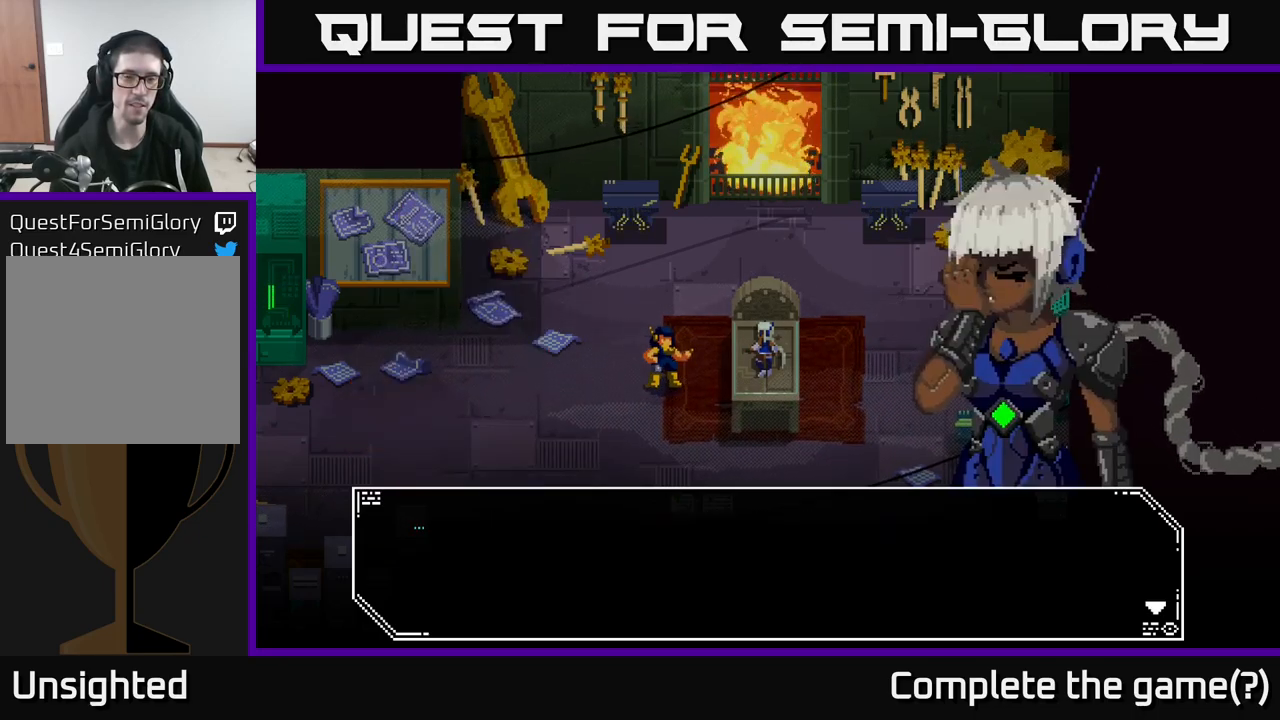
Gameplay with a controller (Xbox layout); each line is a JSON object with the inputs held at the frame after it. "events" lists button and stick changes between this image and that frame as [ms after this image, input, new state], when the widget could be followed in between.
{"buttons": ["A"], "left_stick": "center", "right_stick": "center", "events": [[417, "A", "down"]]}
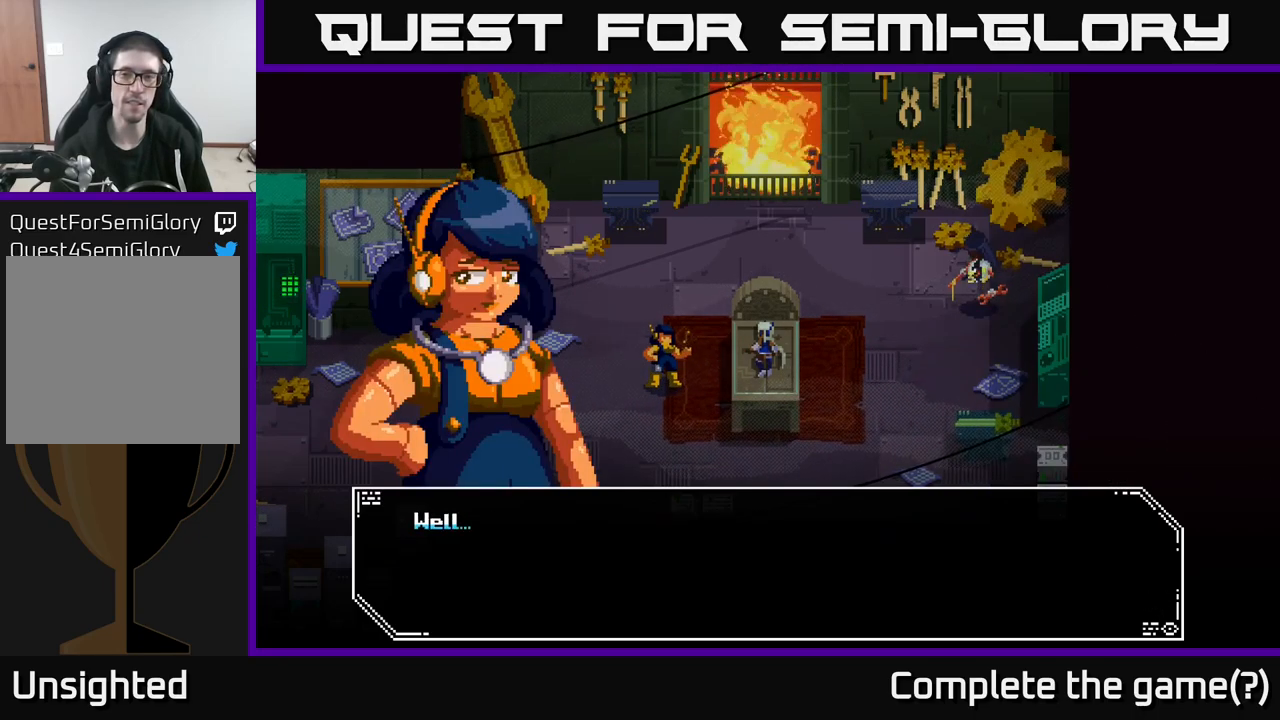
{"buttons": [], "left_stick": "center", "right_stick": "center", "events": [[84, "A", "up"]]}
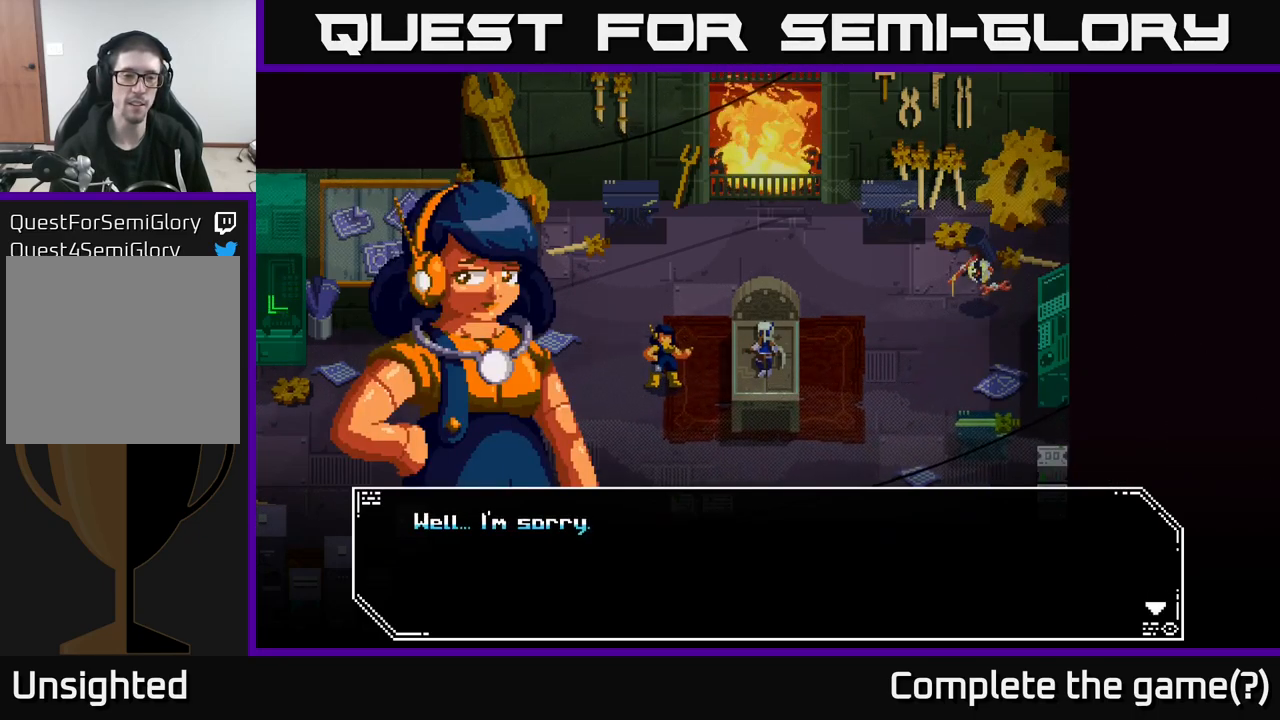
{"buttons": ["A"], "left_stick": "center", "right_stick": "center", "events": [[384, "A", "down"]]}
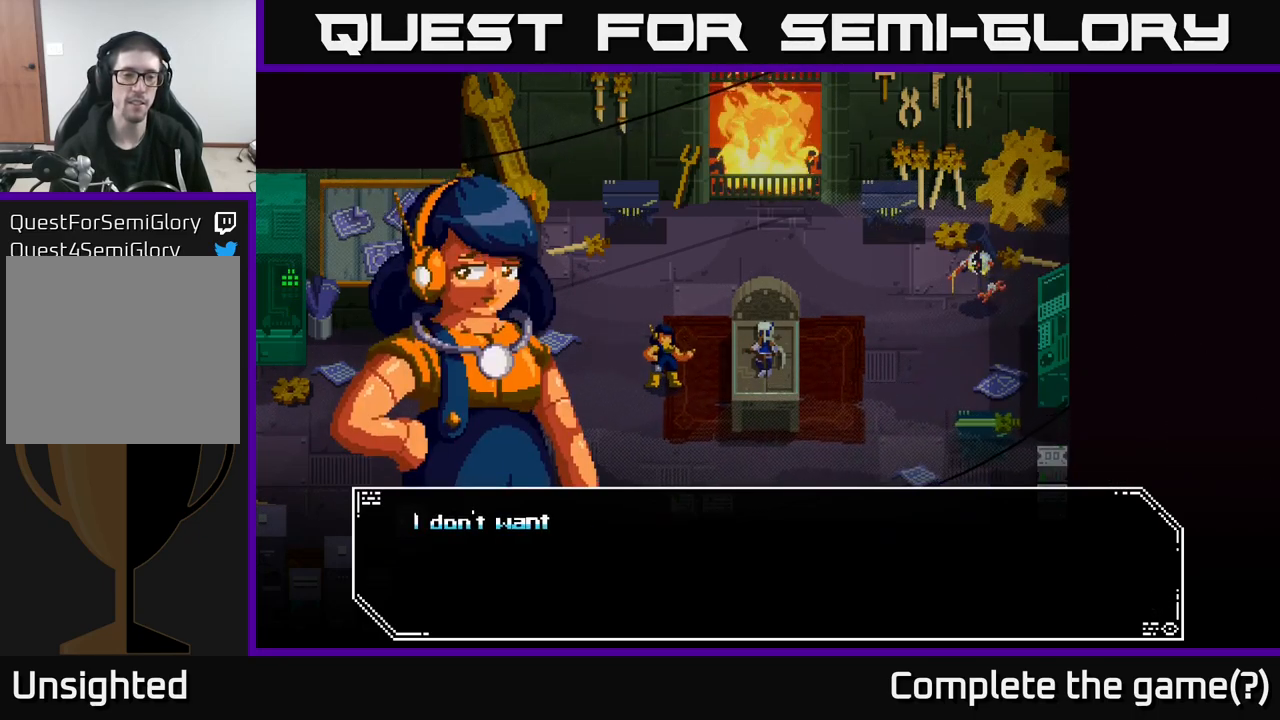
{"buttons": [], "left_stick": "center", "right_stick": "center", "events": [[34, "A", "up"]]}
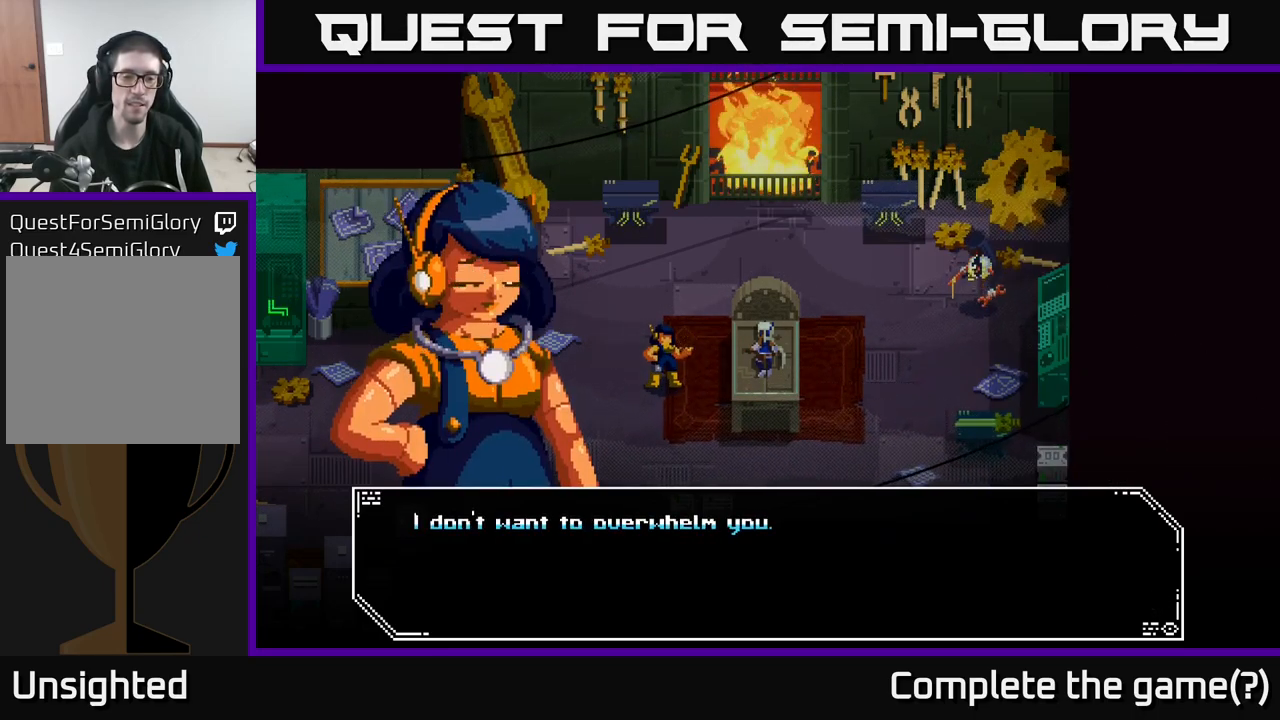
{"buttons": [], "left_stick": "center", "right_stick": "center", "events": [[184, "A", "down"], [300, "A", "up"]]}
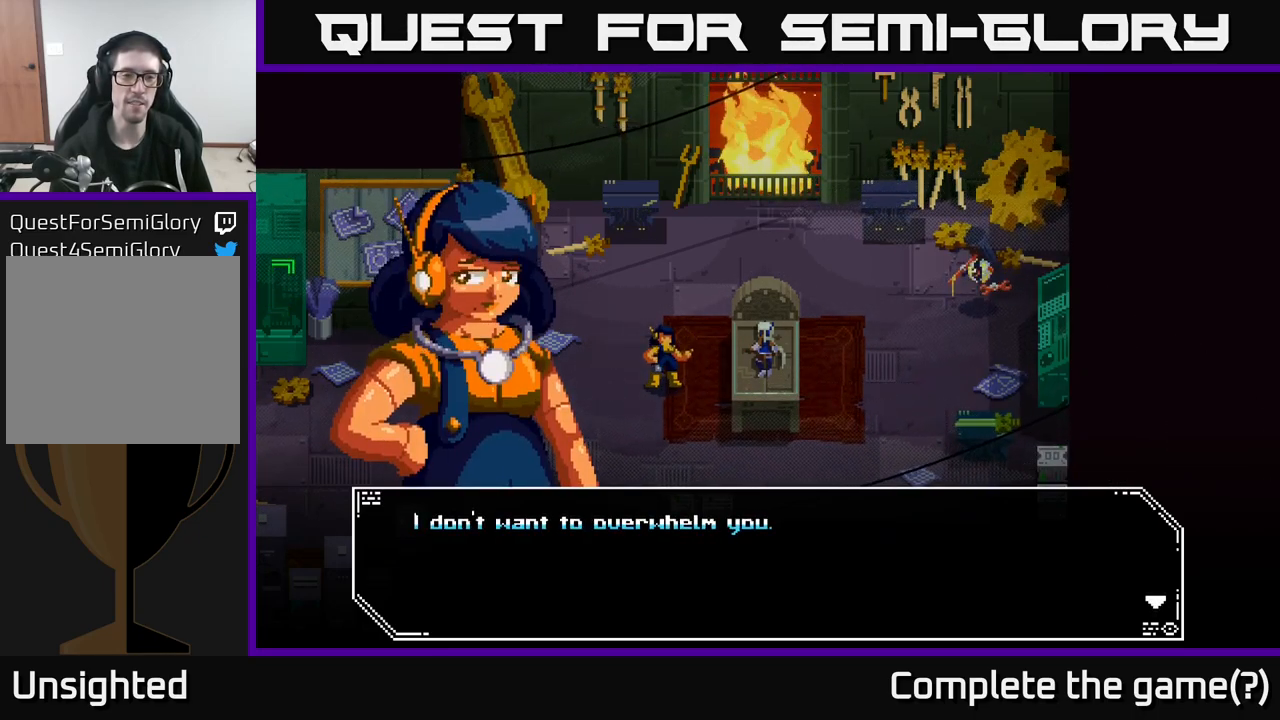
{"buttons": [], "left_stick": "center", "right_stick": "center", "events": []}
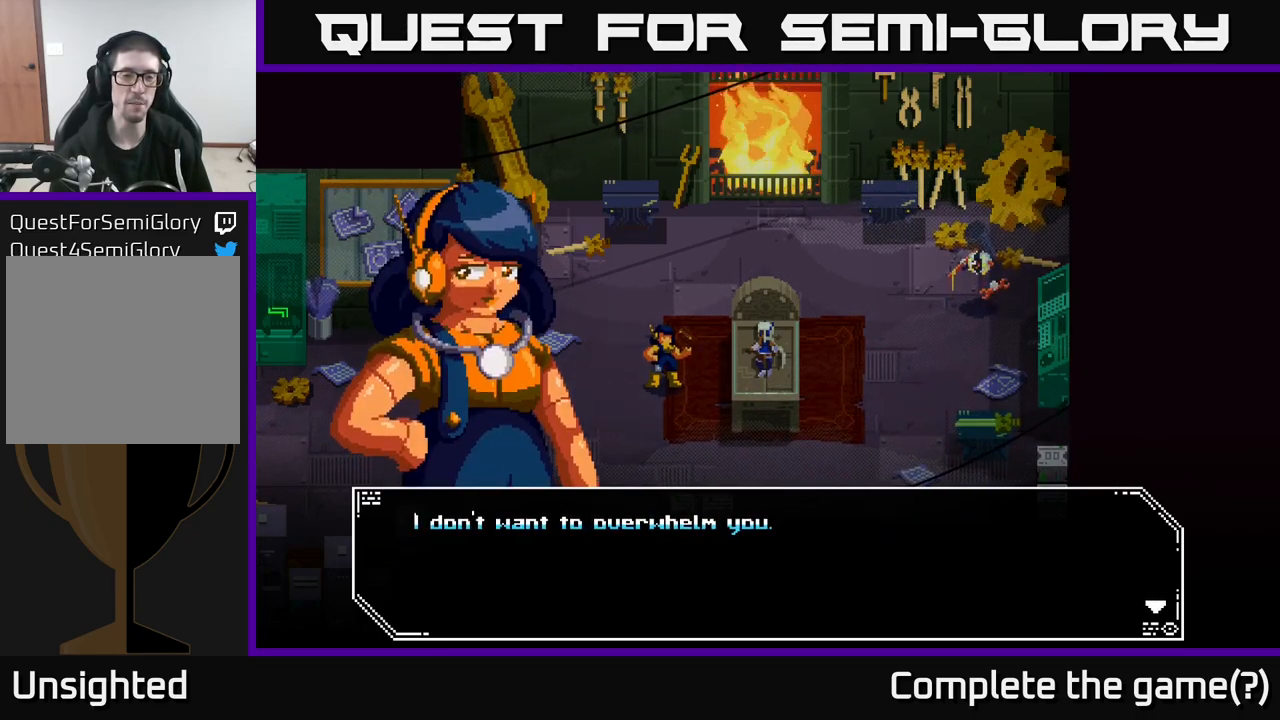
{"buttons": [], "left_stick": "center", "right_stick": "center", "events": []}
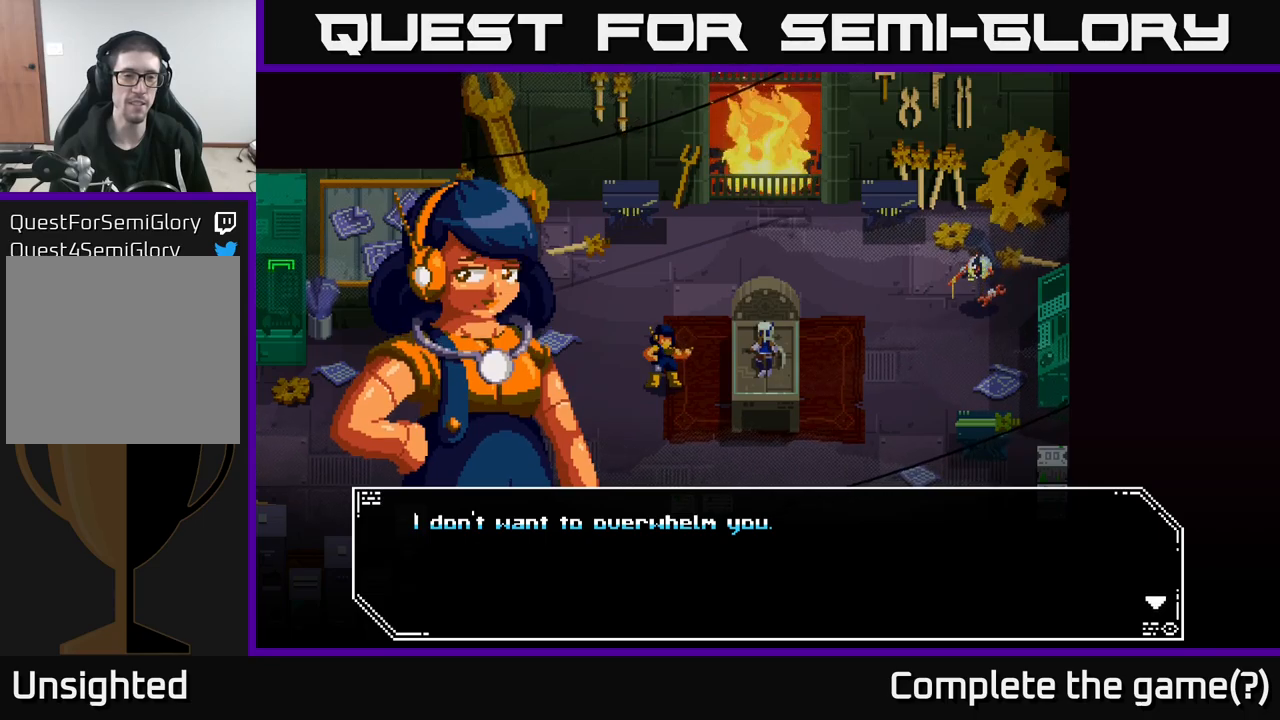
{"buttons": [], "left_stick": "center", "right_stick": "center", "events": [[200, "A", "down"], [333, "A", "up"]]}
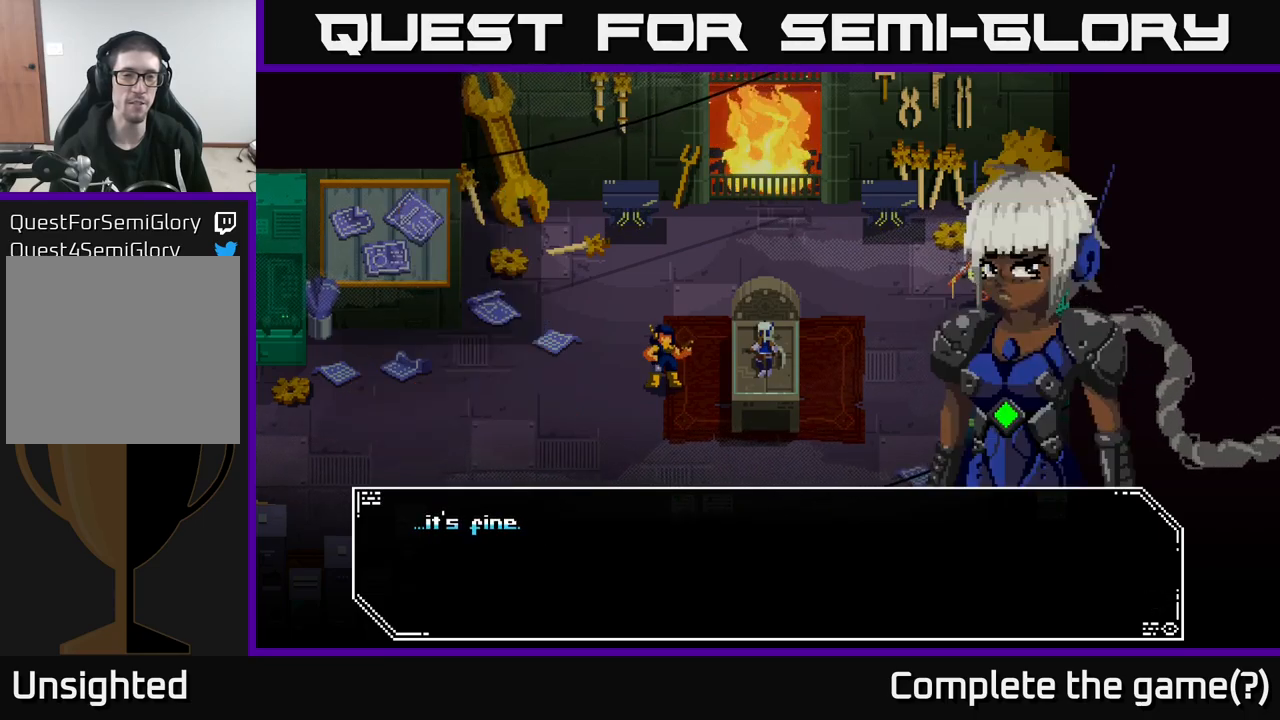
{"buttons": [], "left_stick": "center", "right_stick": "center", "events": []}
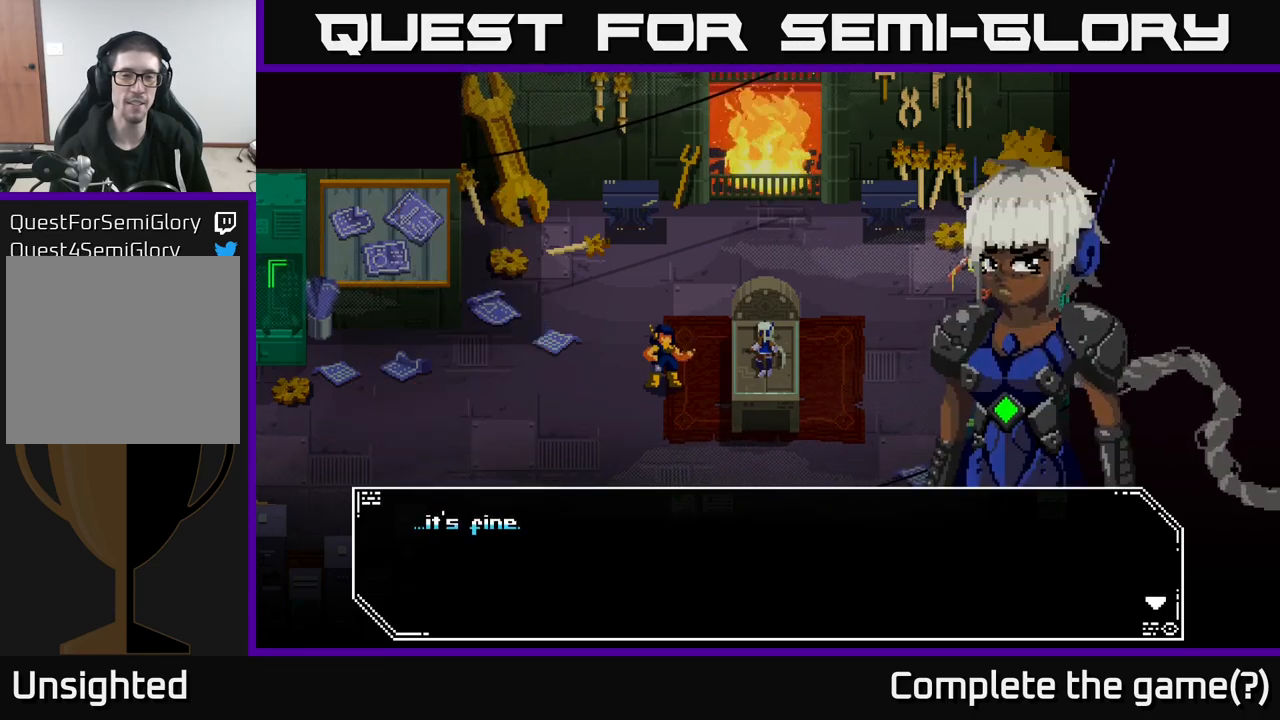
{"buttons": [], "left_stick": "center", "right_stick": "center", "events": []}
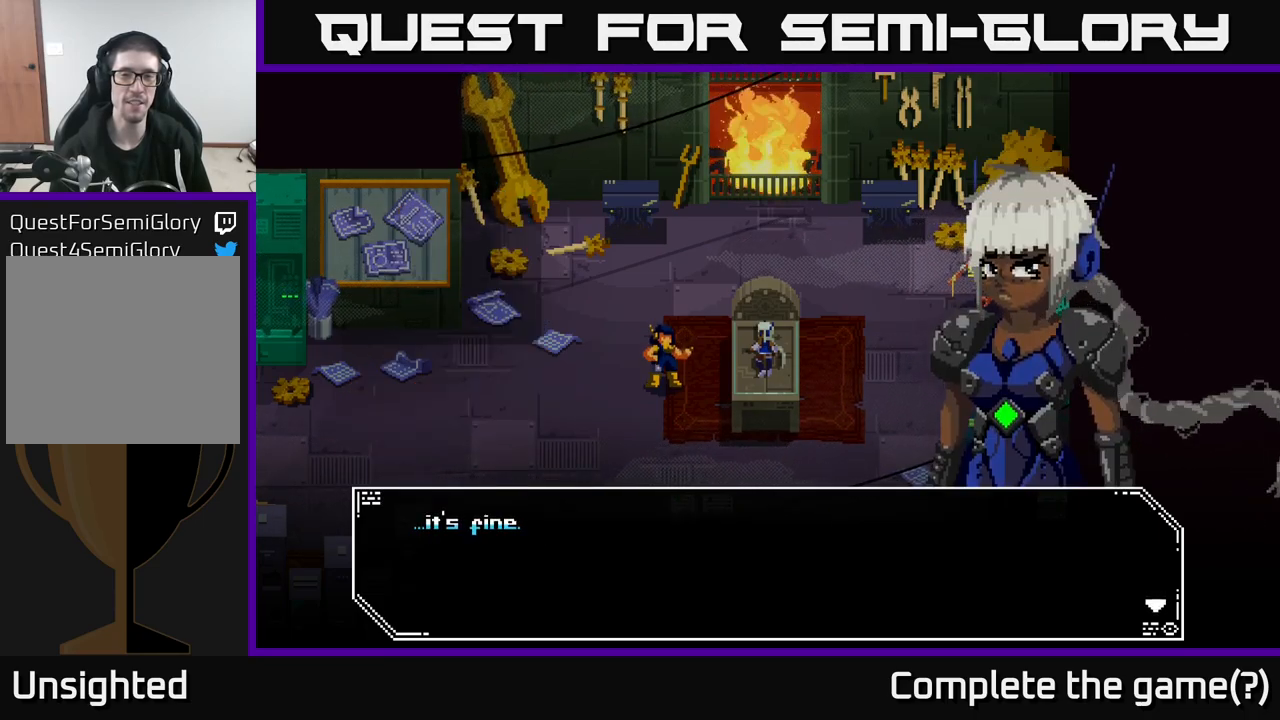
{"buttons": [], "left_stick": "center", "right_stick": "center", "events": []}
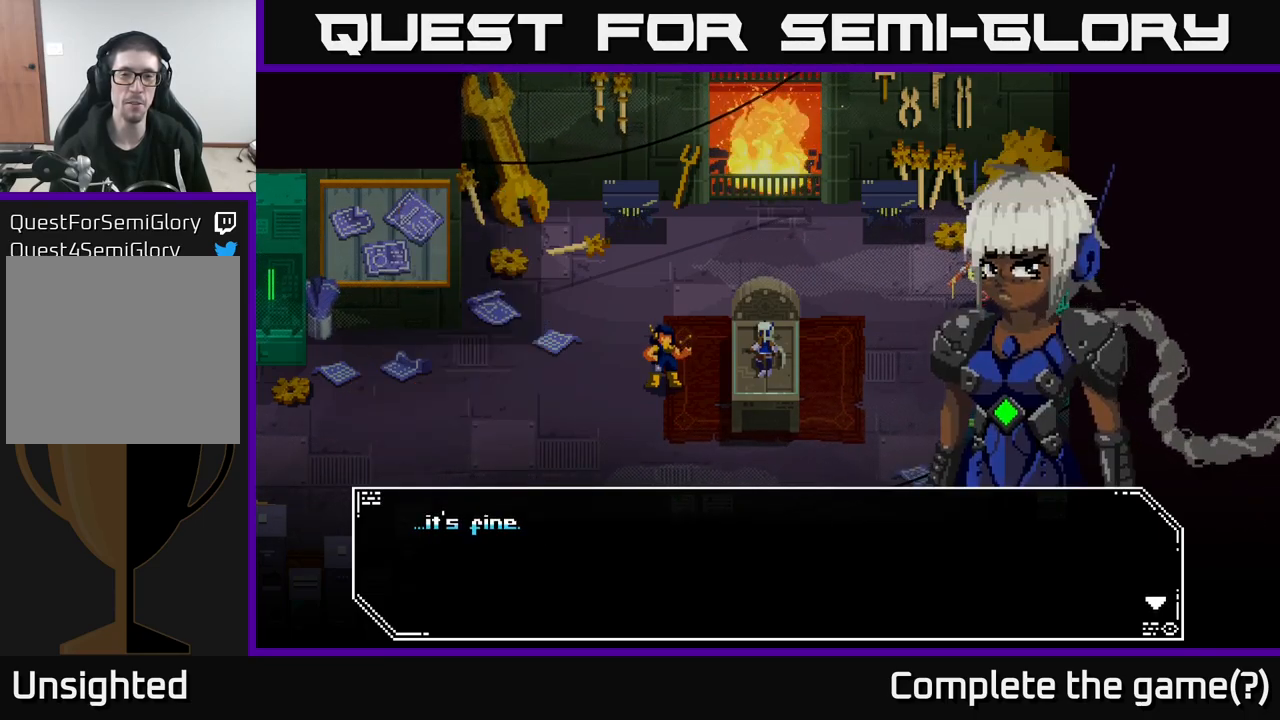
{"buttons": [], "left_stick": "center", "right_stick": "center", "events": []}
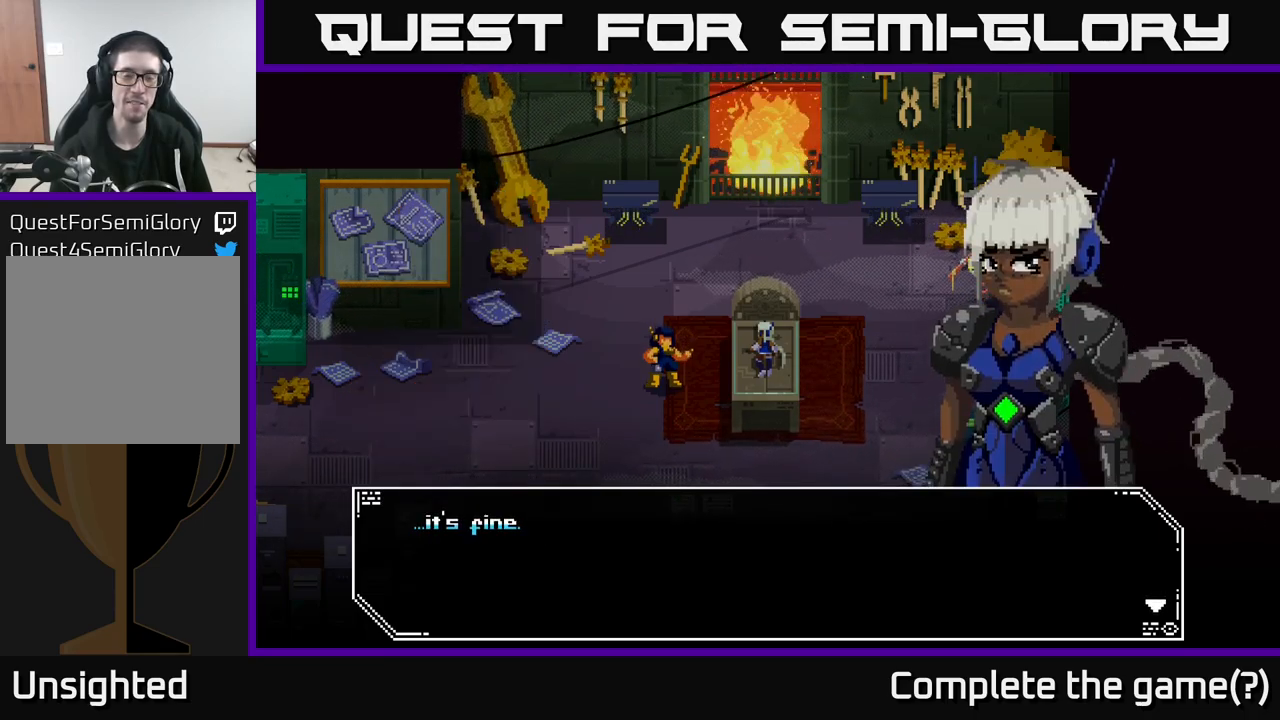
{"buttons": [], "left_stick": "center", "right_stick": "center", "events": []}
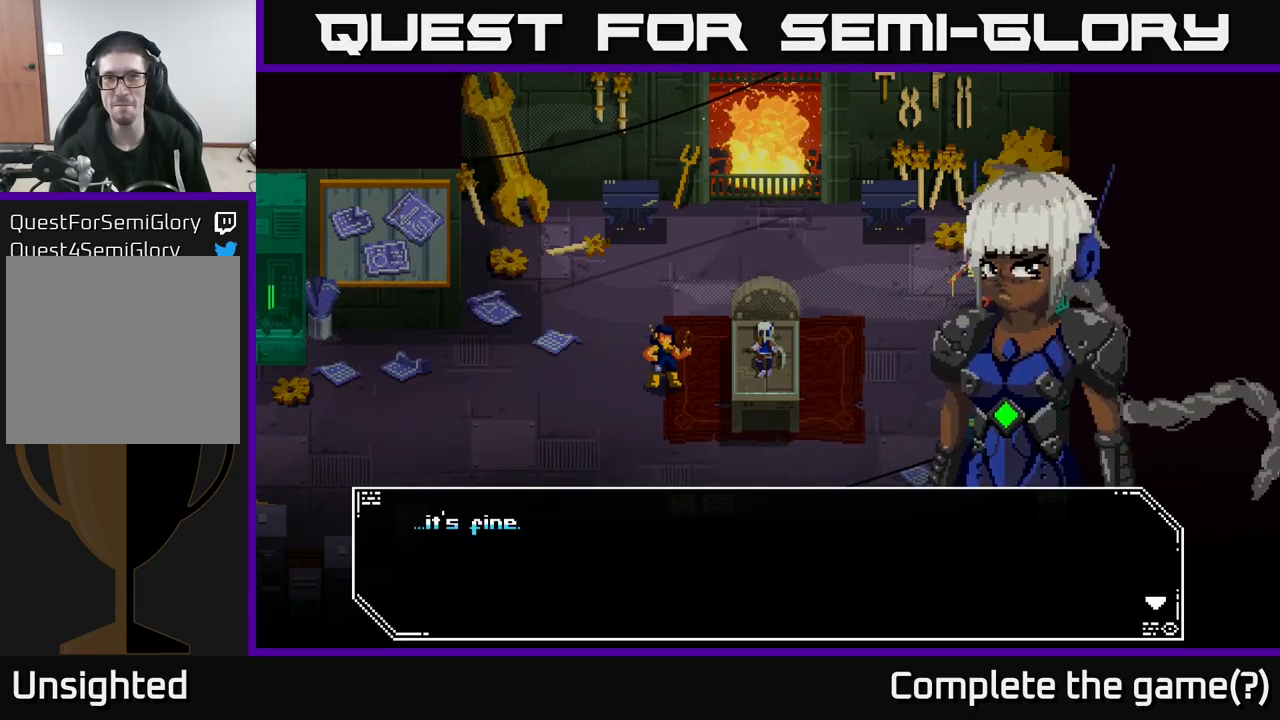
{"buttons": [], "left_stick": "center", "right_stick": "center", "events": []}
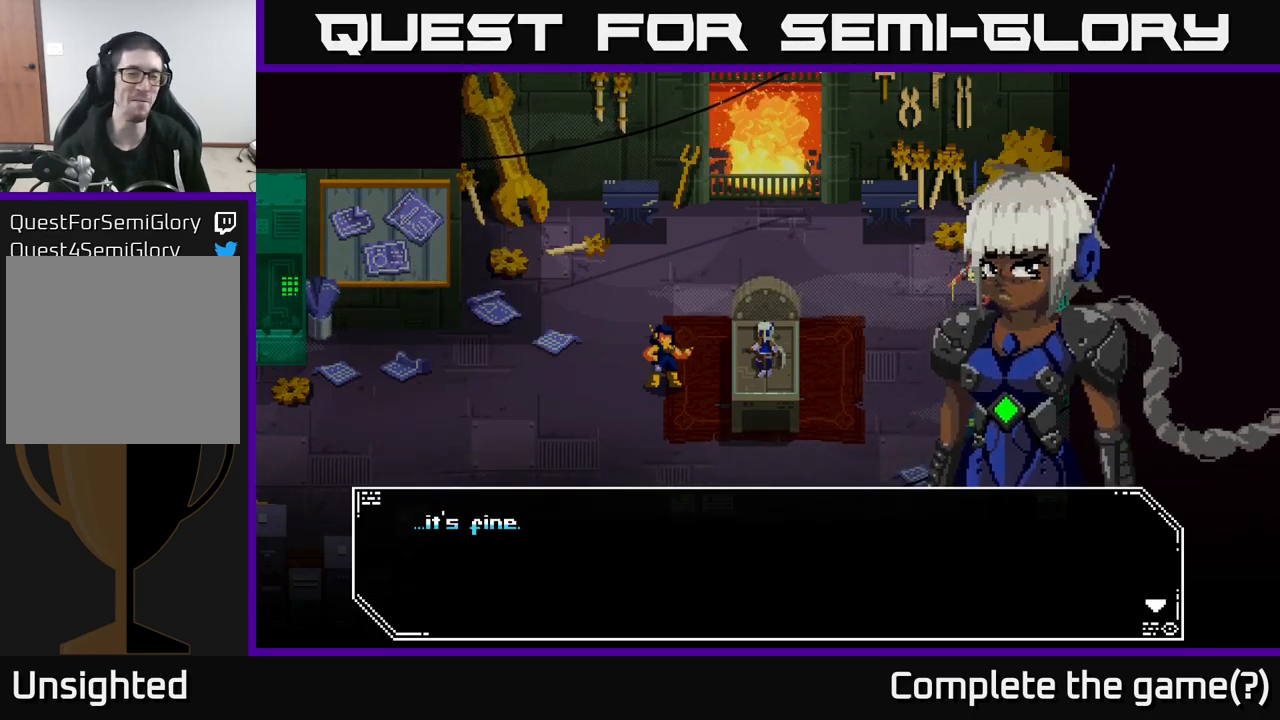
{"buttons": [], "left_stick": "center", "right_stick": "center", "events": []}
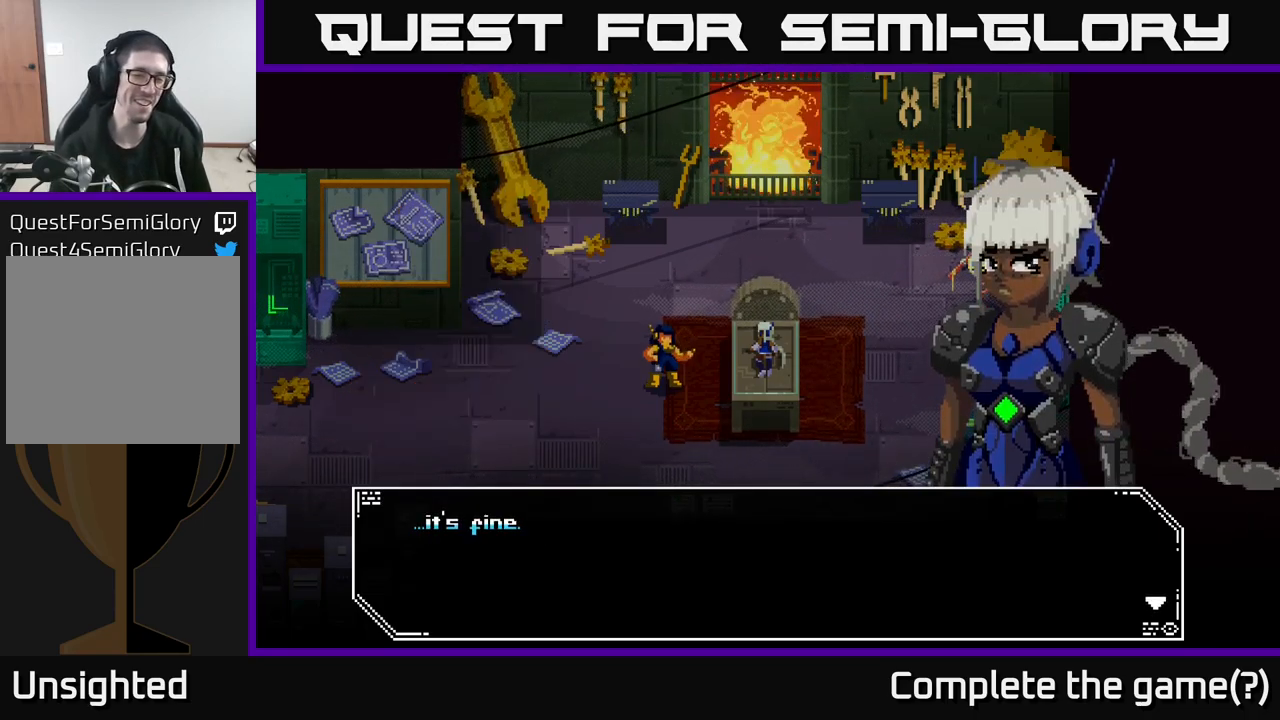
{"buttons": [], "left_stick": "center", "right_stick": "center", "events": [[100, "A", "down"], [250, "A", "up"]]}
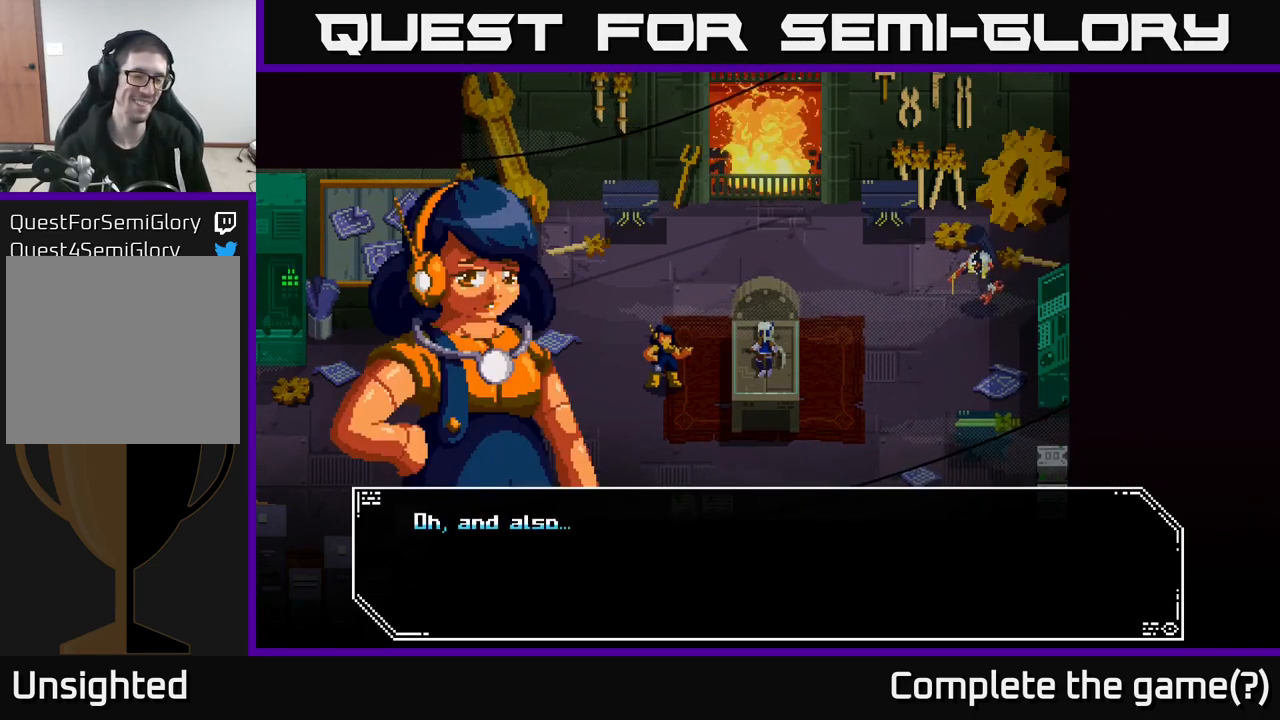
{"buttons": [], "left_stick": "center", "right_stick": "center", "events": []}
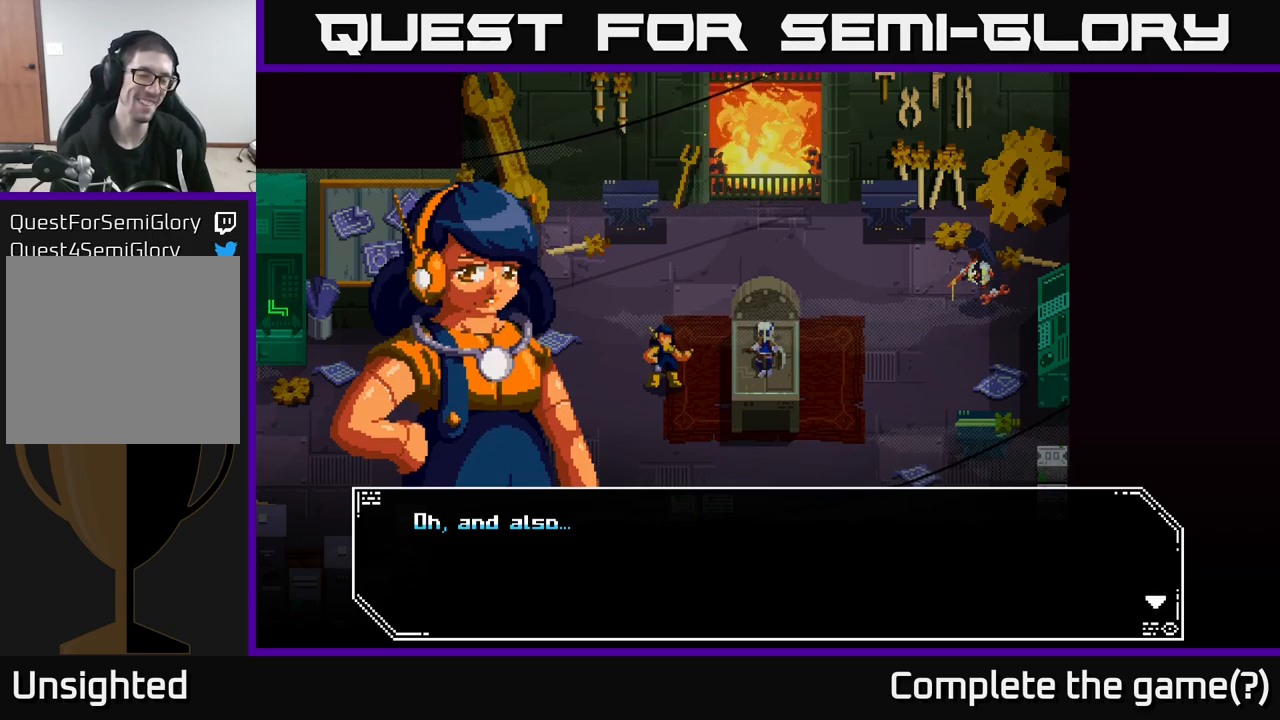
{"buttons": [], "left_stick": "center", "right_stick": "center", "events": []}
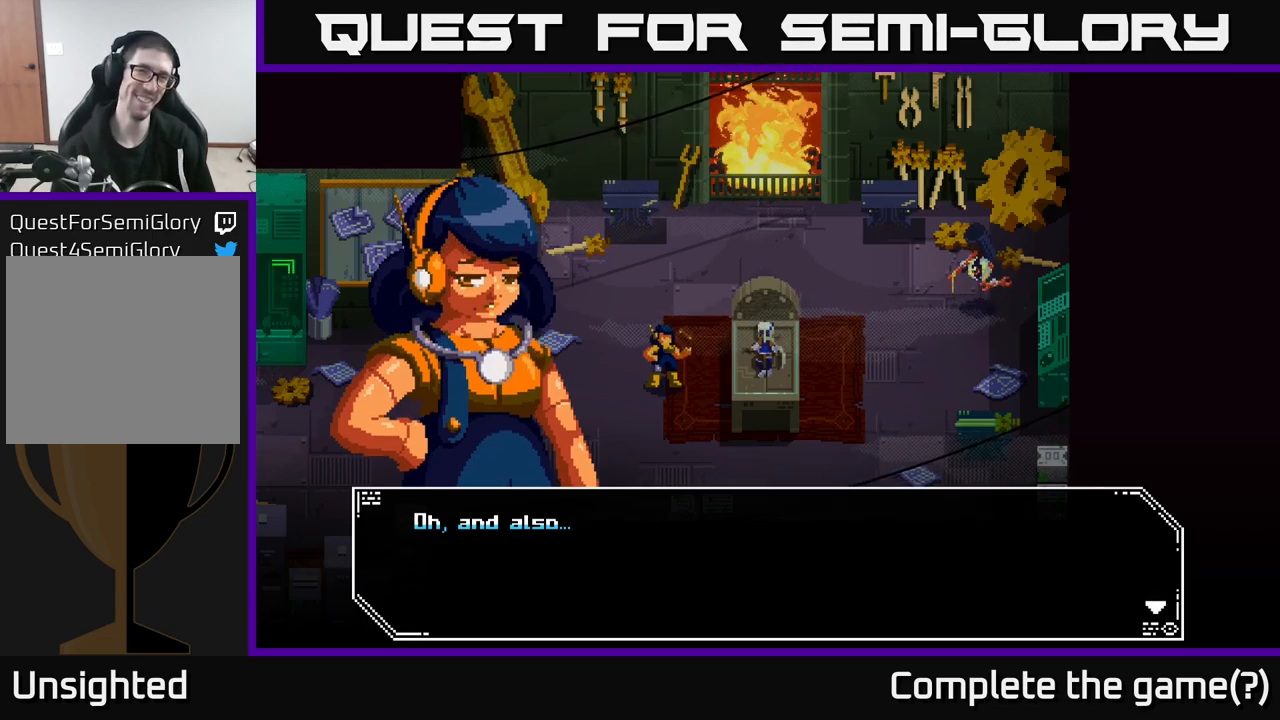
{"buttons": [], "left_stick": "center", "right_stick": "center", "events": []}
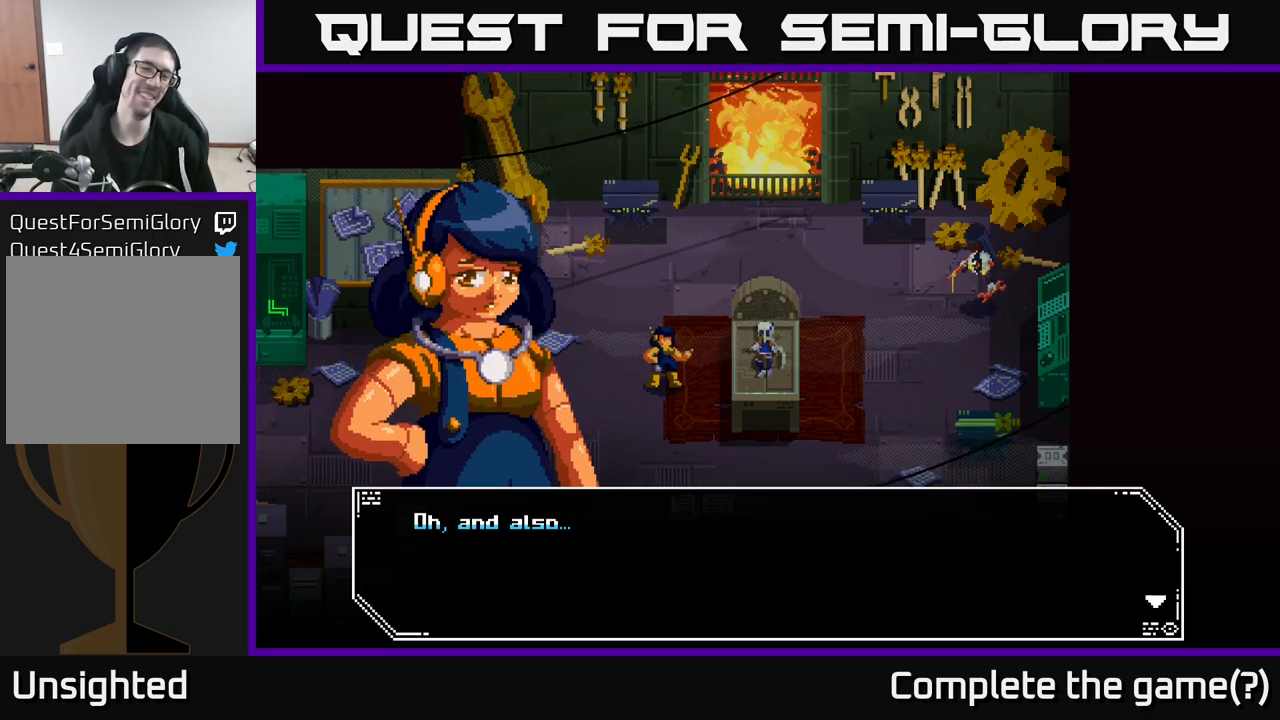
{"buttons": [], "left_stick": "center", "right_stick": "center", "events": [[67, "A", "down"], [283, "A", "up"]]}
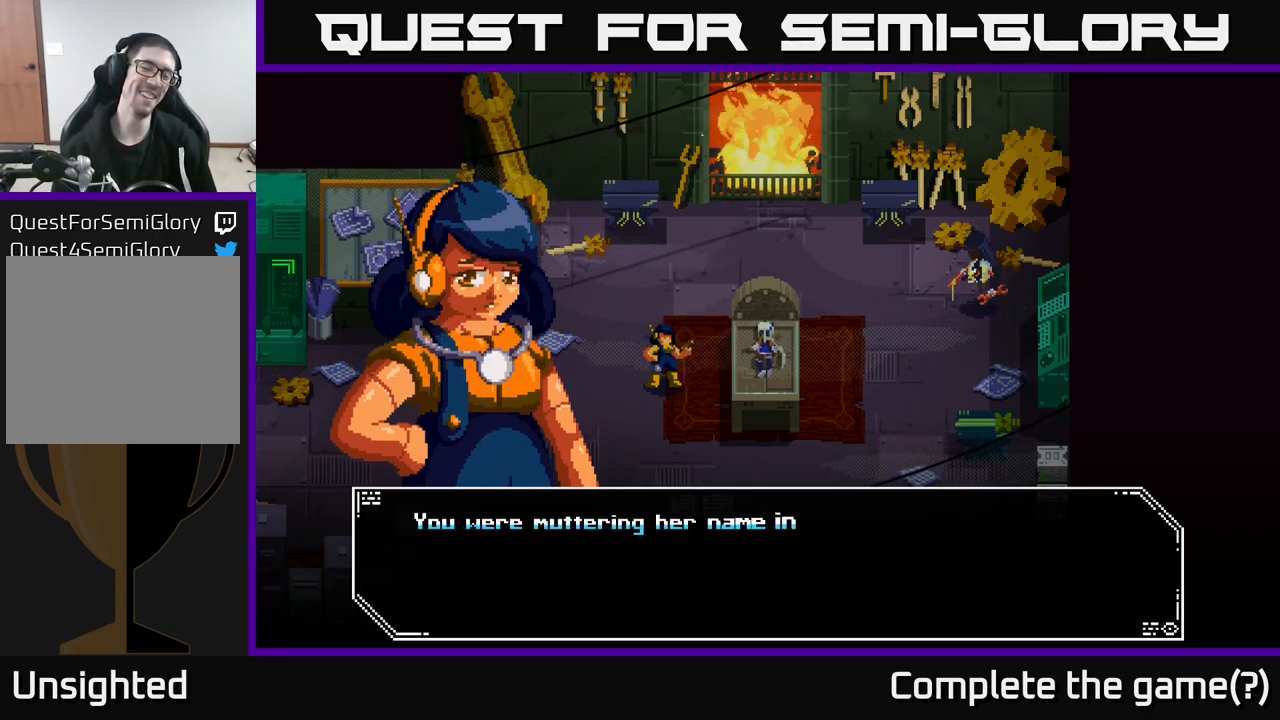
{"buttons": [], "left_stick": "center", "right_stick": "center", "events": []}
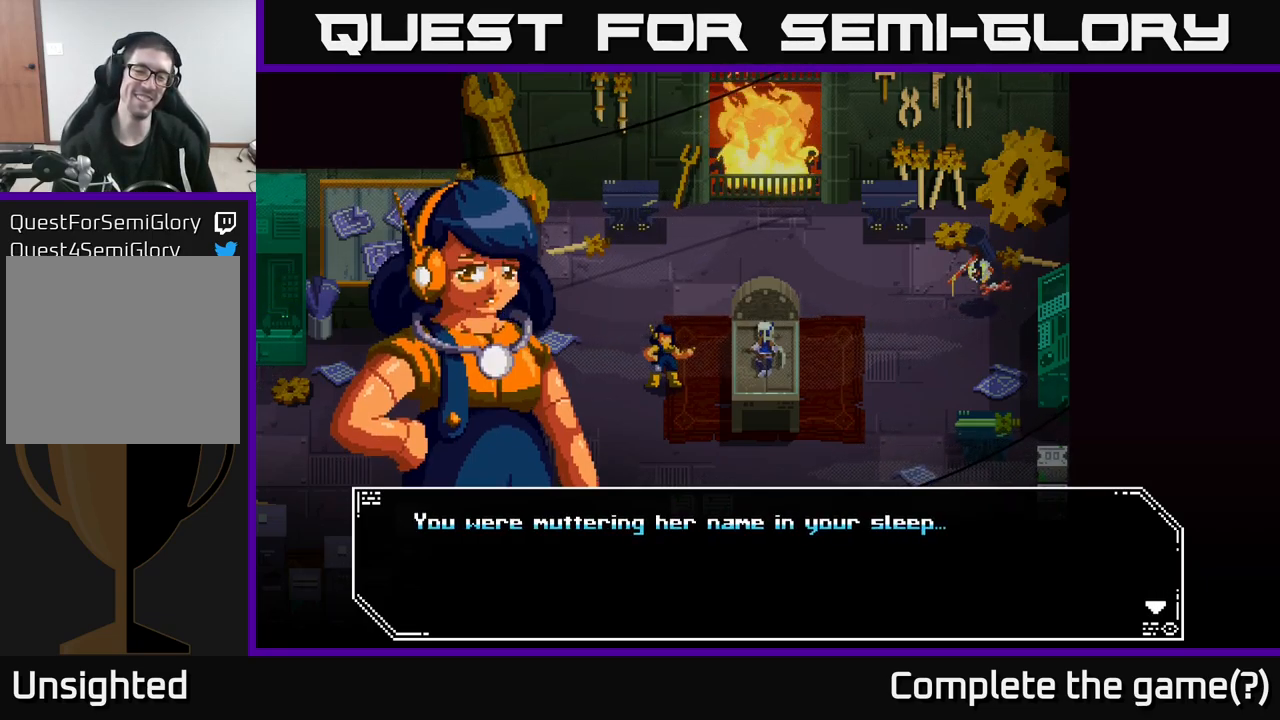
{"buttons": [], "left_stick": "center", "right_stick": "center", "events": []}
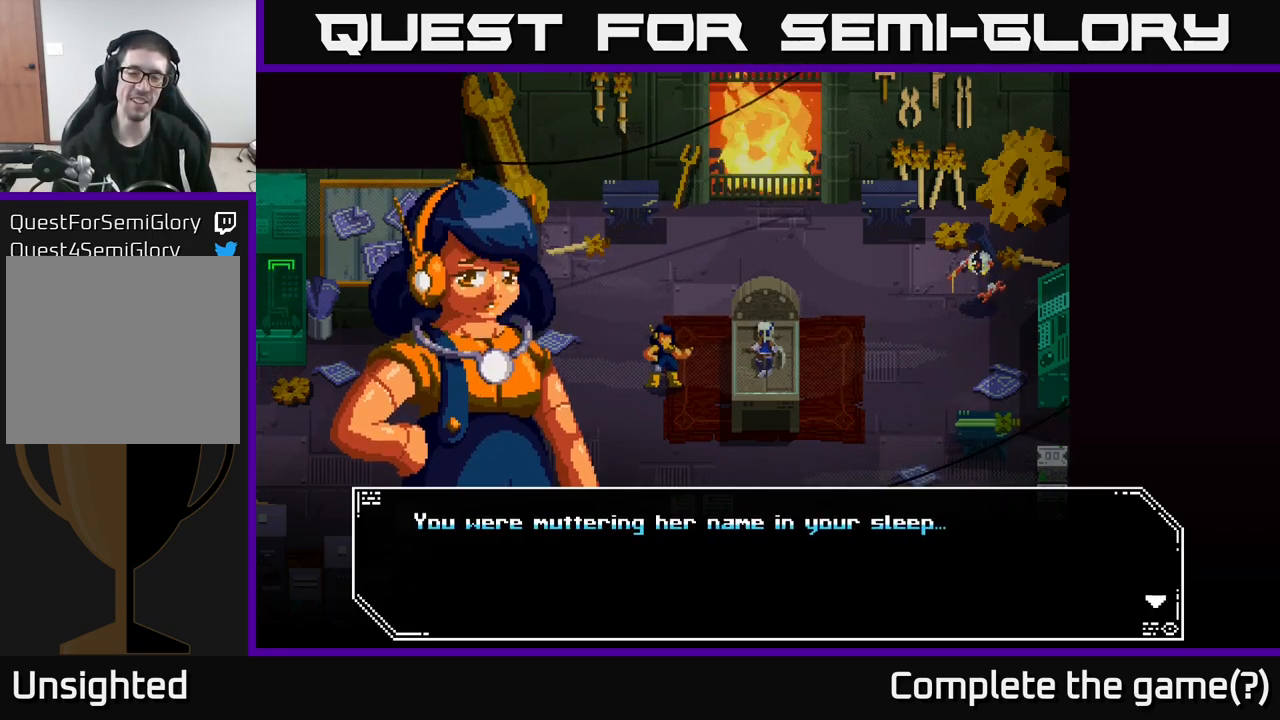
{"buttons": [], "left_stick": "center", "right_stick": "center", "events": [[150, "A", "down"], [300, "A", "up"]]}
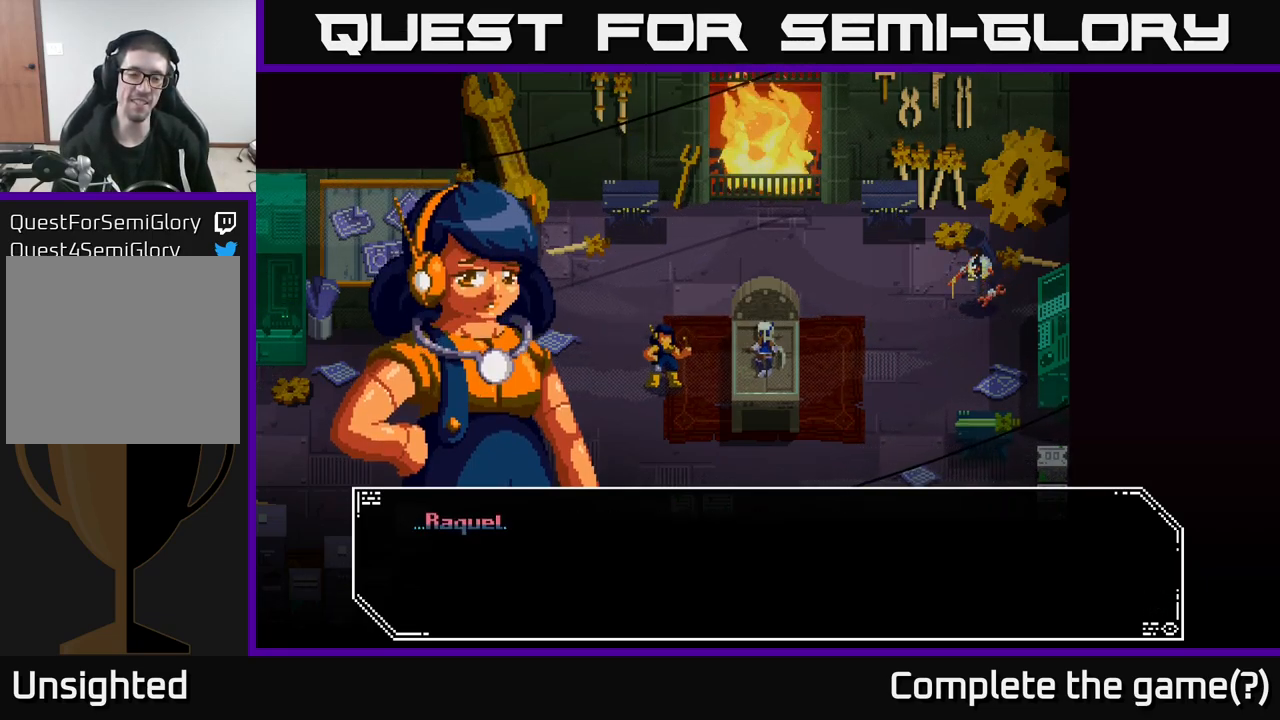
{"buttons": ["A"], "left_stick": "center", "right_stick": "center", "events": [[400, "A", "down"]]}
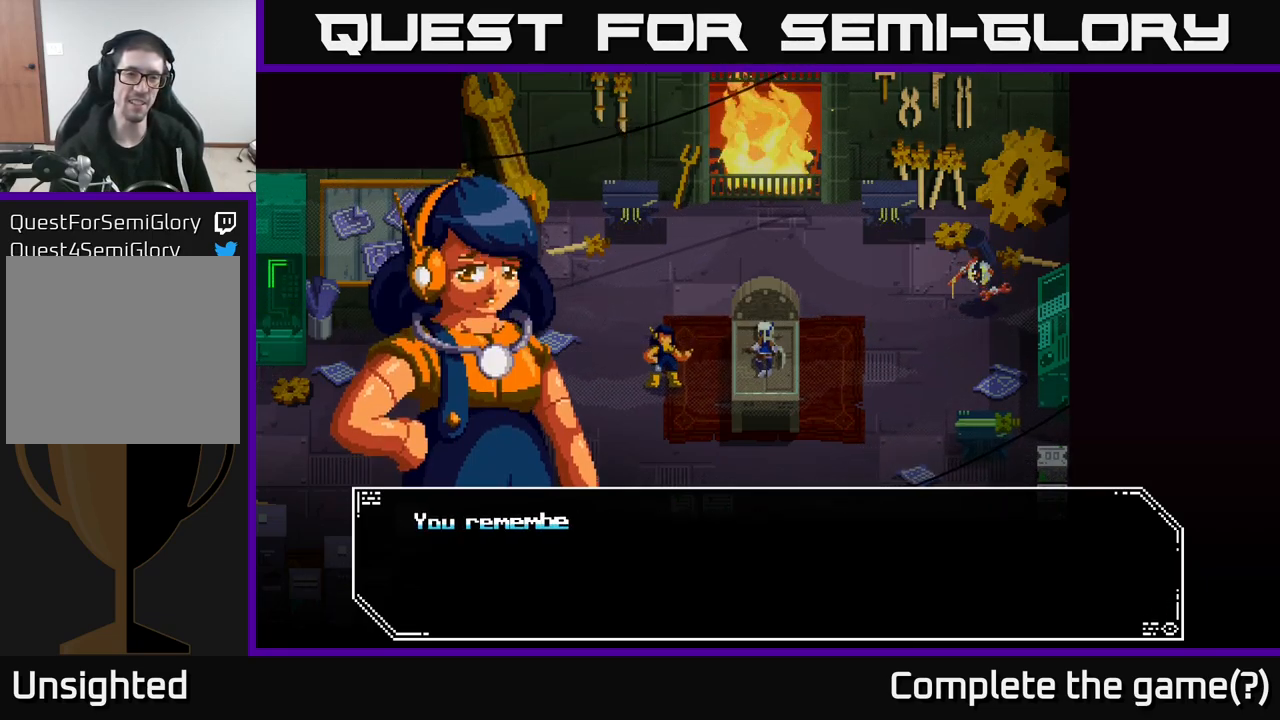
{"buttons": [], "left_stick": "center", "right_stick": "center", "events": [[50, "A", "up"]]}
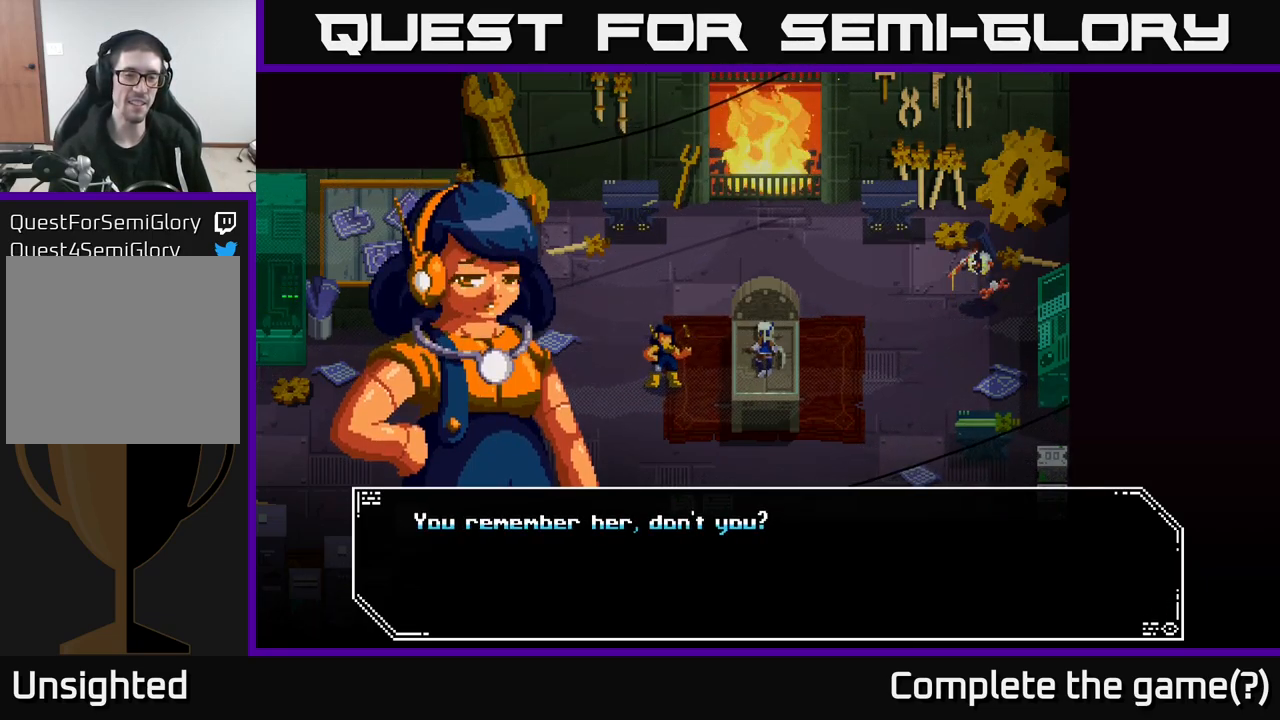
{"buttons": [], "left_stick": "center", "right_stick": "center", "events": [[233, "A", "down"], [400, "A", "up"]]}
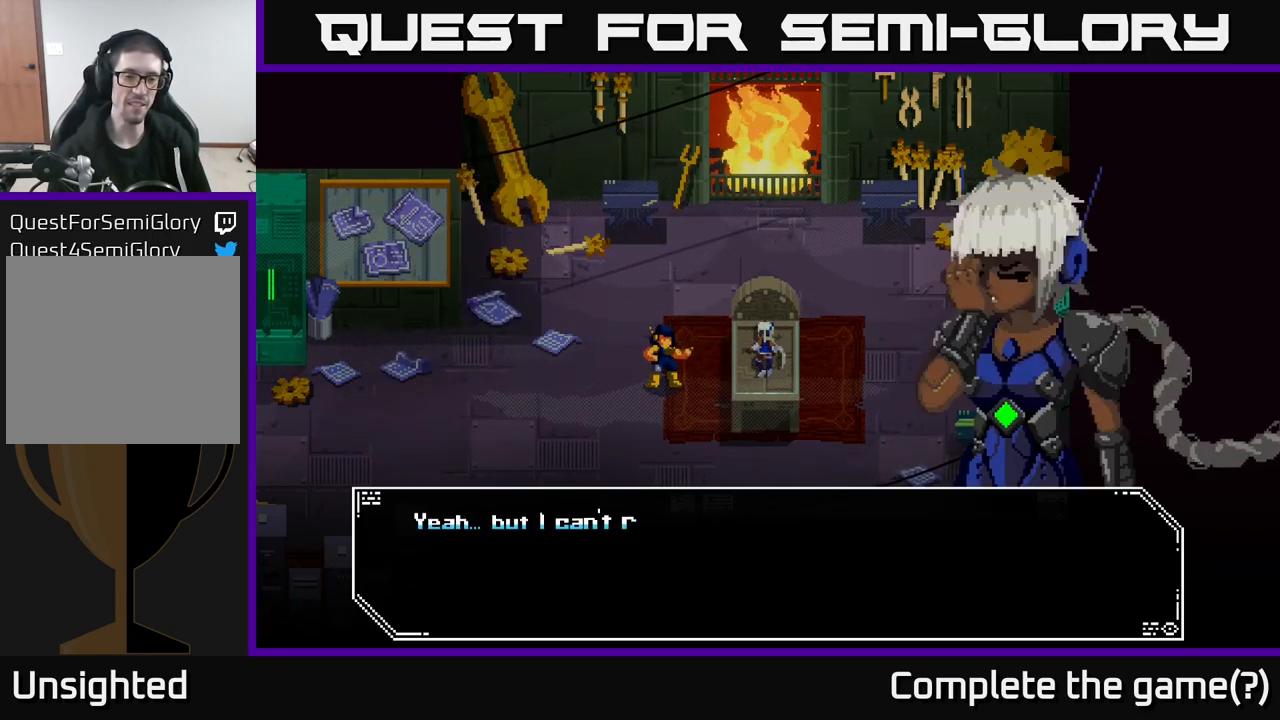
{"buttons": [], "left_stick": "center", "right_stick": "center", "events": []}
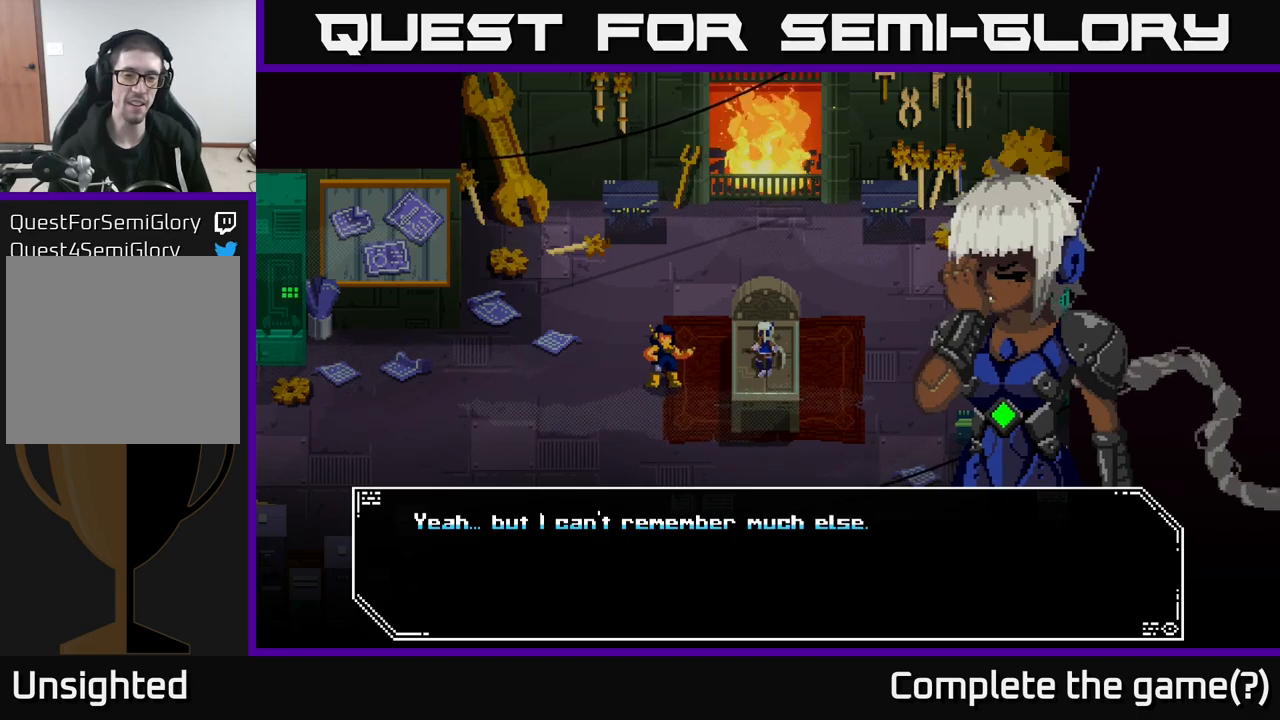
{"buttons": [], "left_stick": "center", "right_stick": "center", "events": []}